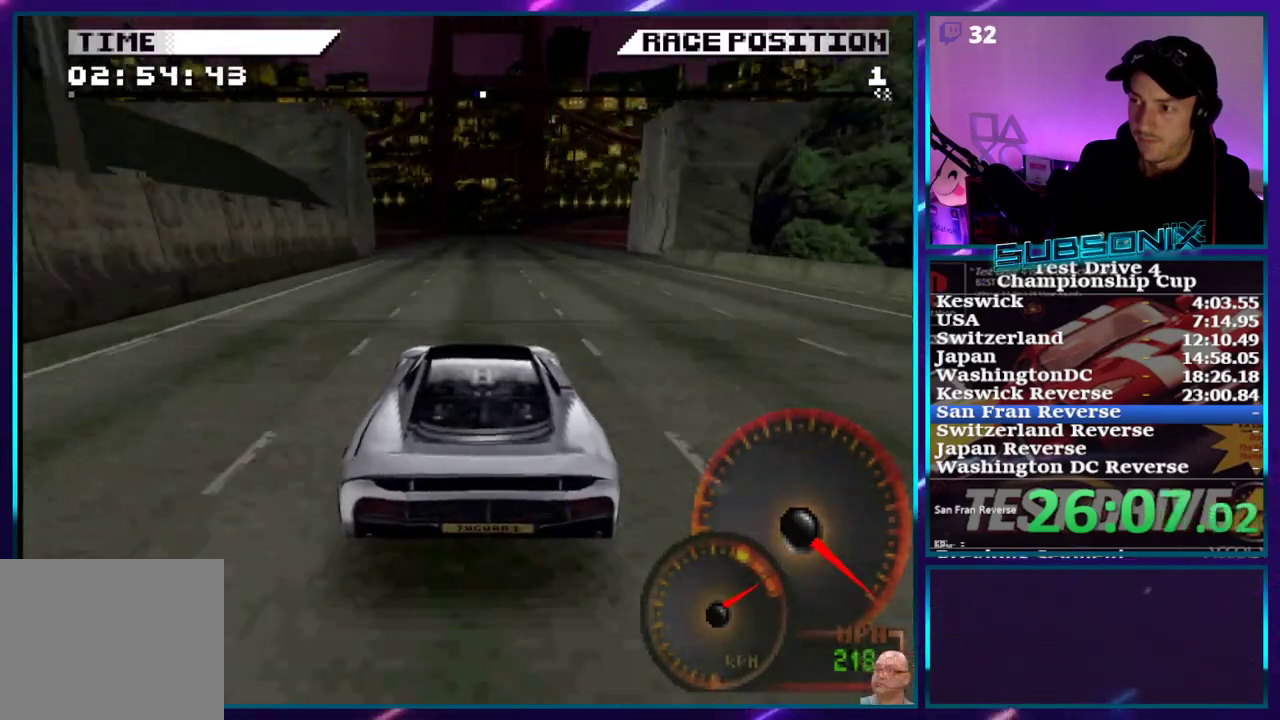
Gameplay with a controller (PlayStation layout); each line is a JSON object with the inputs held at the frame after it. "events" lists button and stick changes between this image and that frame as [ms after this image, input, new state], when the widget could be followed in between. Not read: L3 R3 left_stick.
{"buttons": ["CROSS"], "right_stick": "center", "events": []}
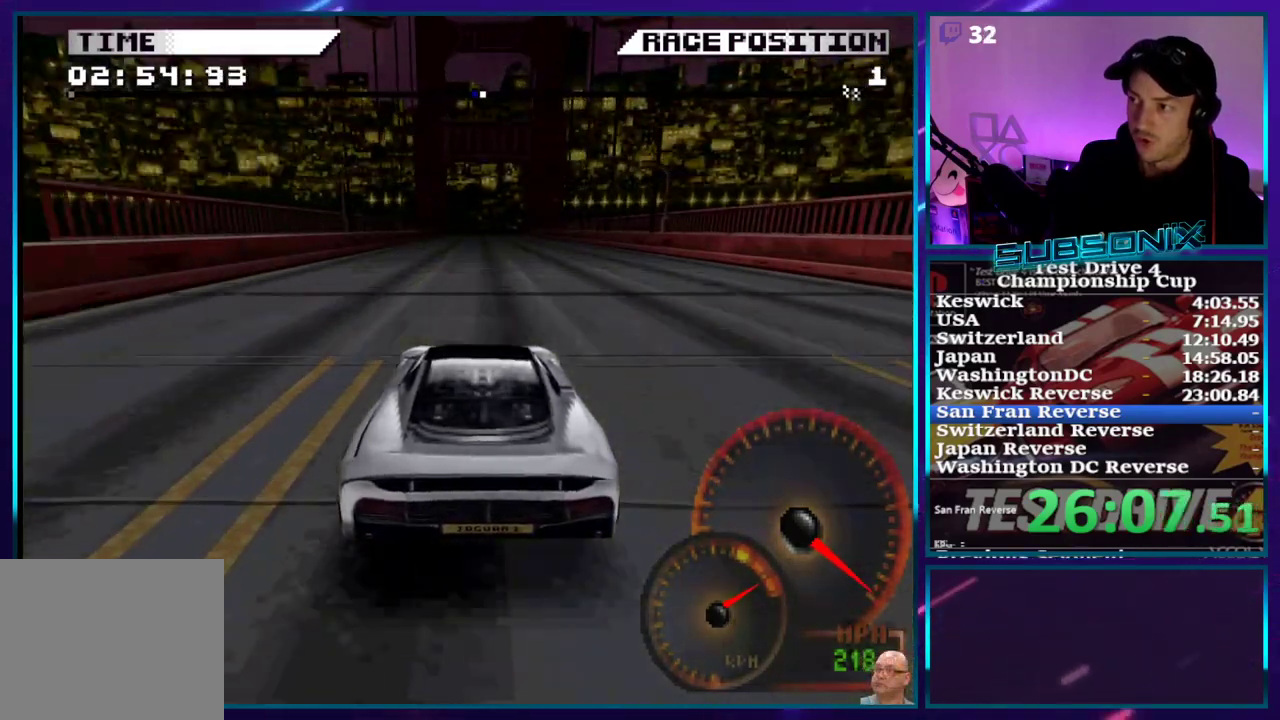
{"buttons": ["CROSS"], "right_stick": "center", "events": []}
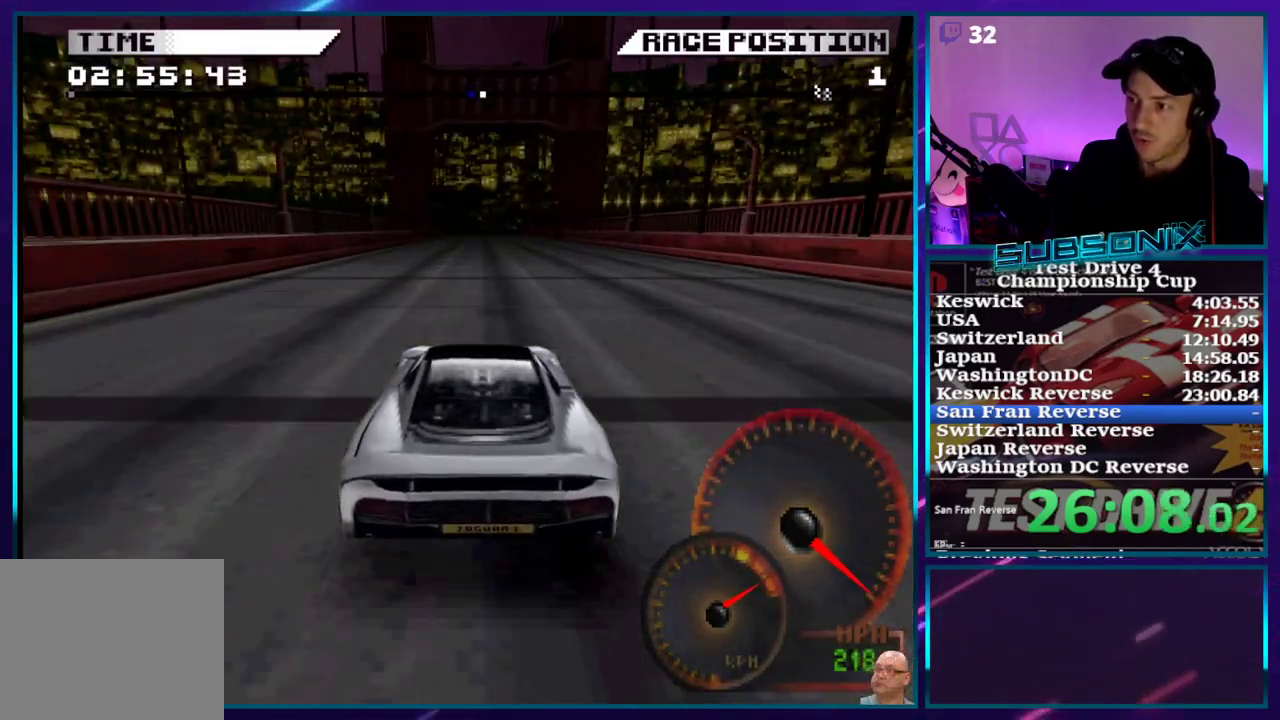
{"buttons": ["CROSS"], "right_stick": "center", "events": []}
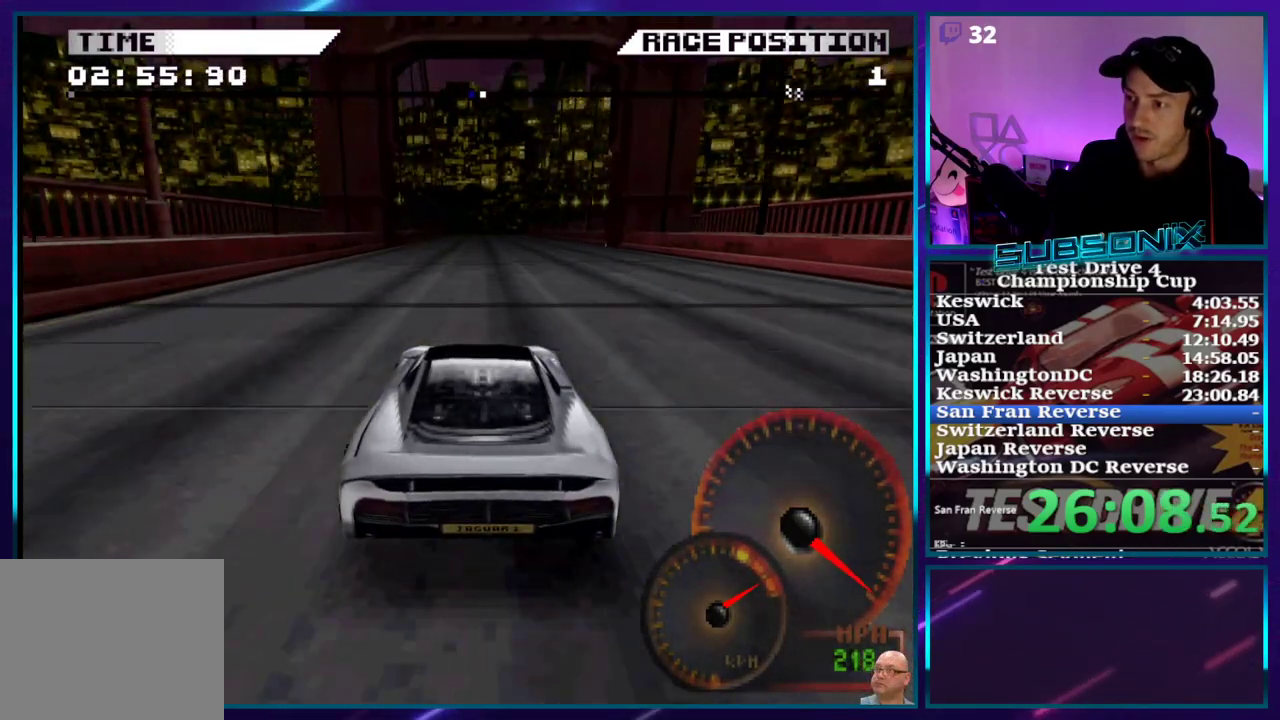
{"buttons": ["CROSS"], "right_stick": "center", "events": []}
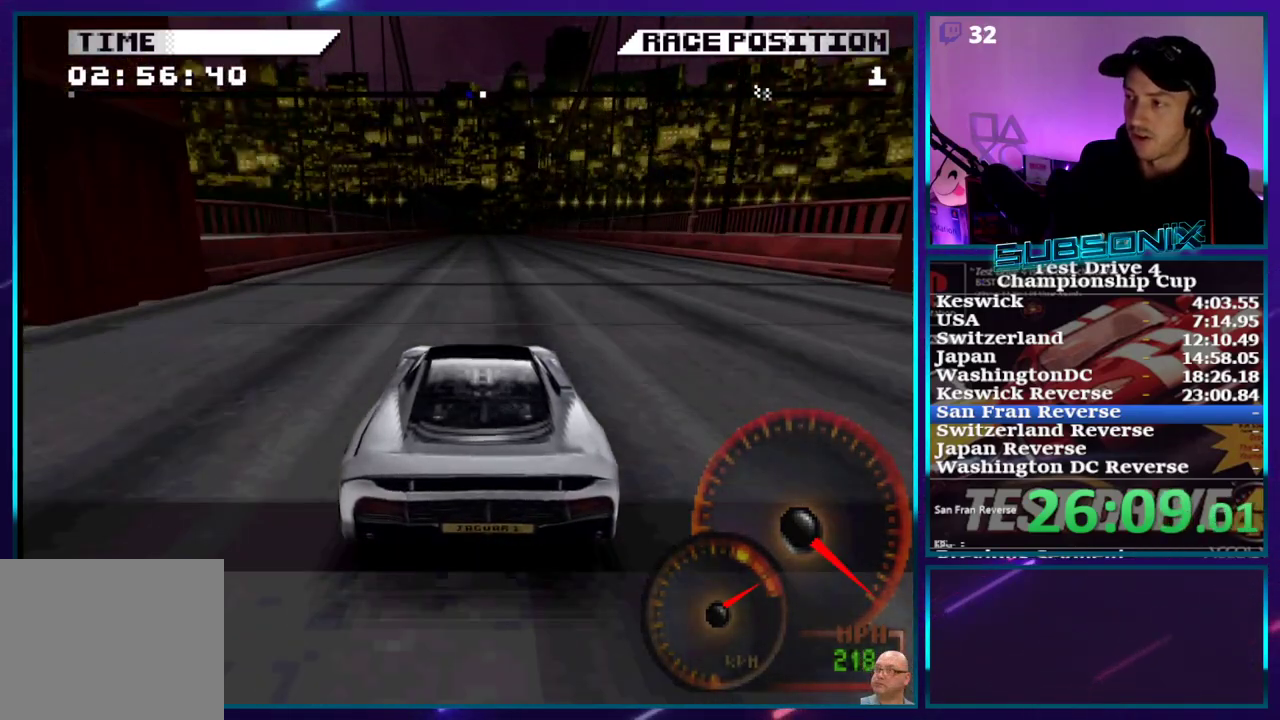
{"buttons": ["CROSS"], "right_stick": "center", "events": []}
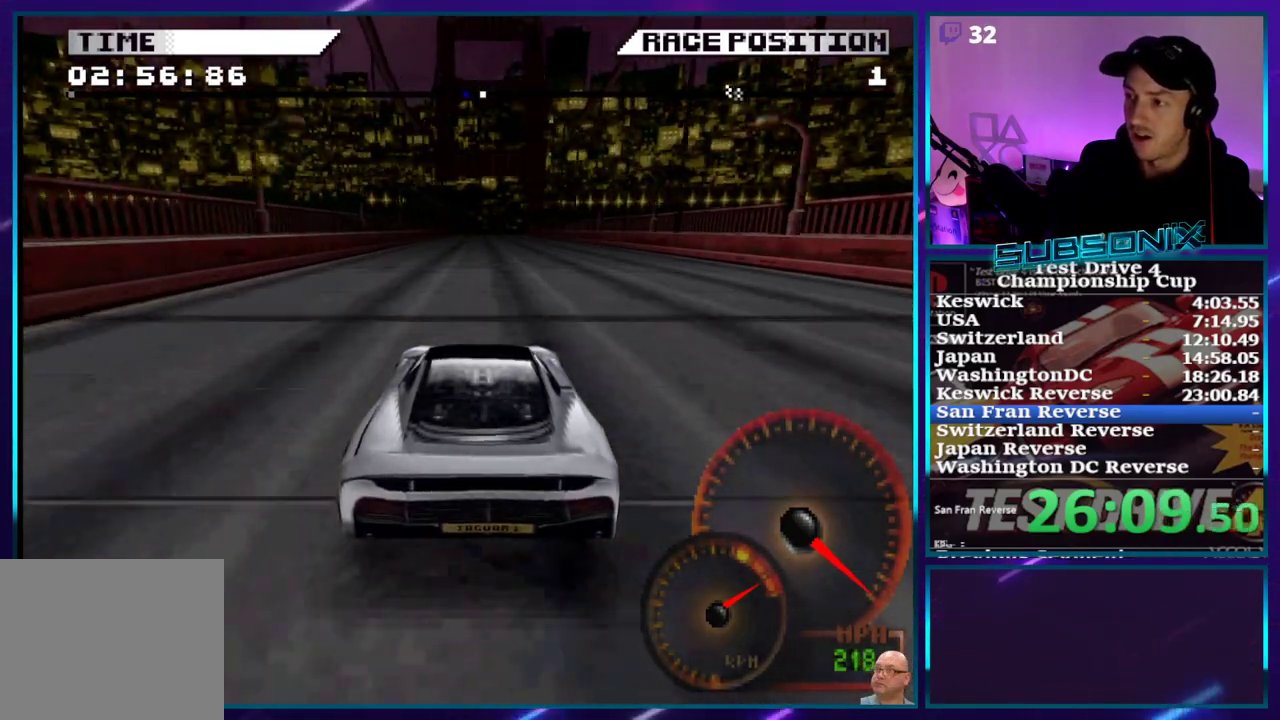
{"buttons": ["CROSS"], "right_stick": "center", "events": []}
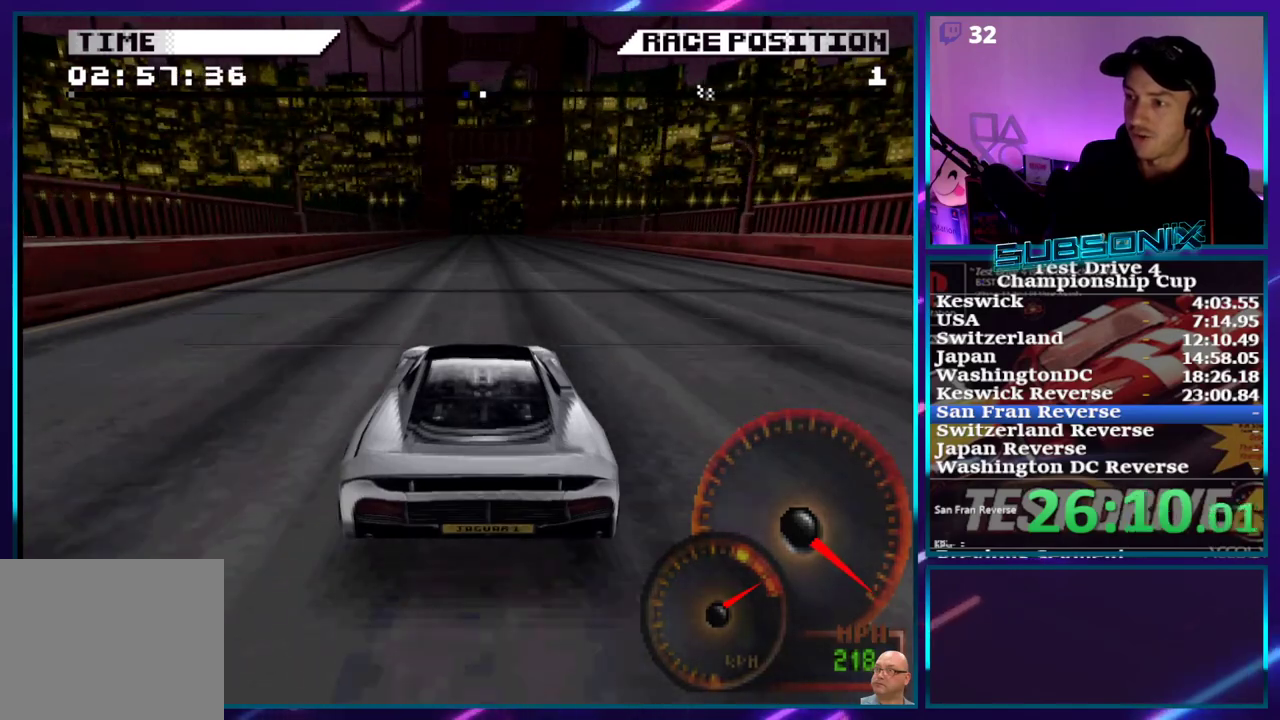
{"buttons": ["CROSS"], "right_stick": "center", "events": []}
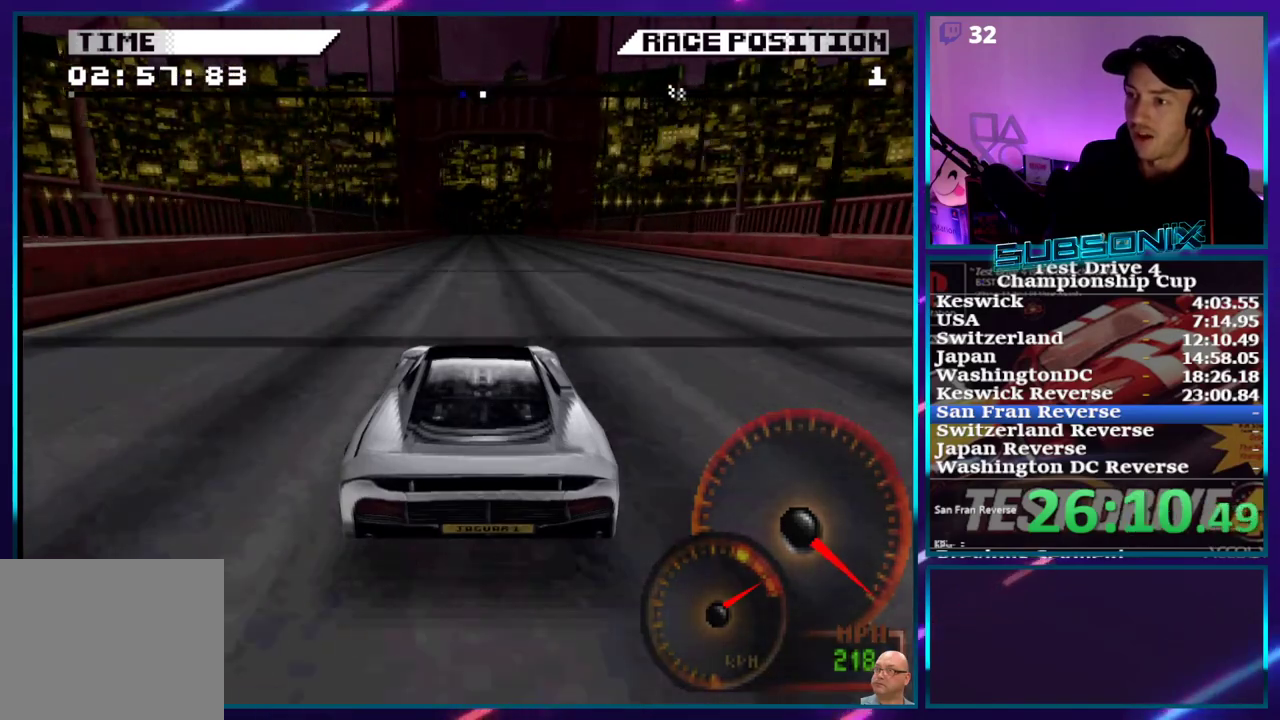
{"buttons": ["CROSS"], "right_stick": "center", "events": []}
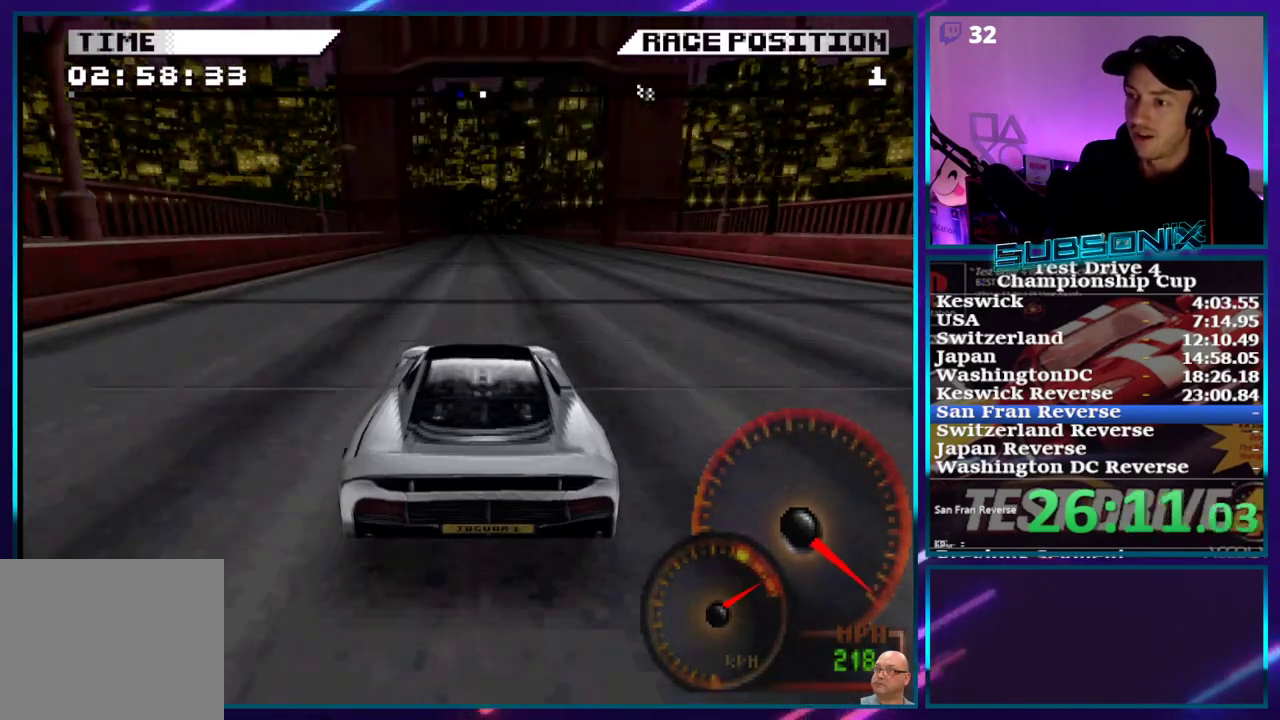
{"buttons": ["CROSS"], "right_stick": "center", "events": []}